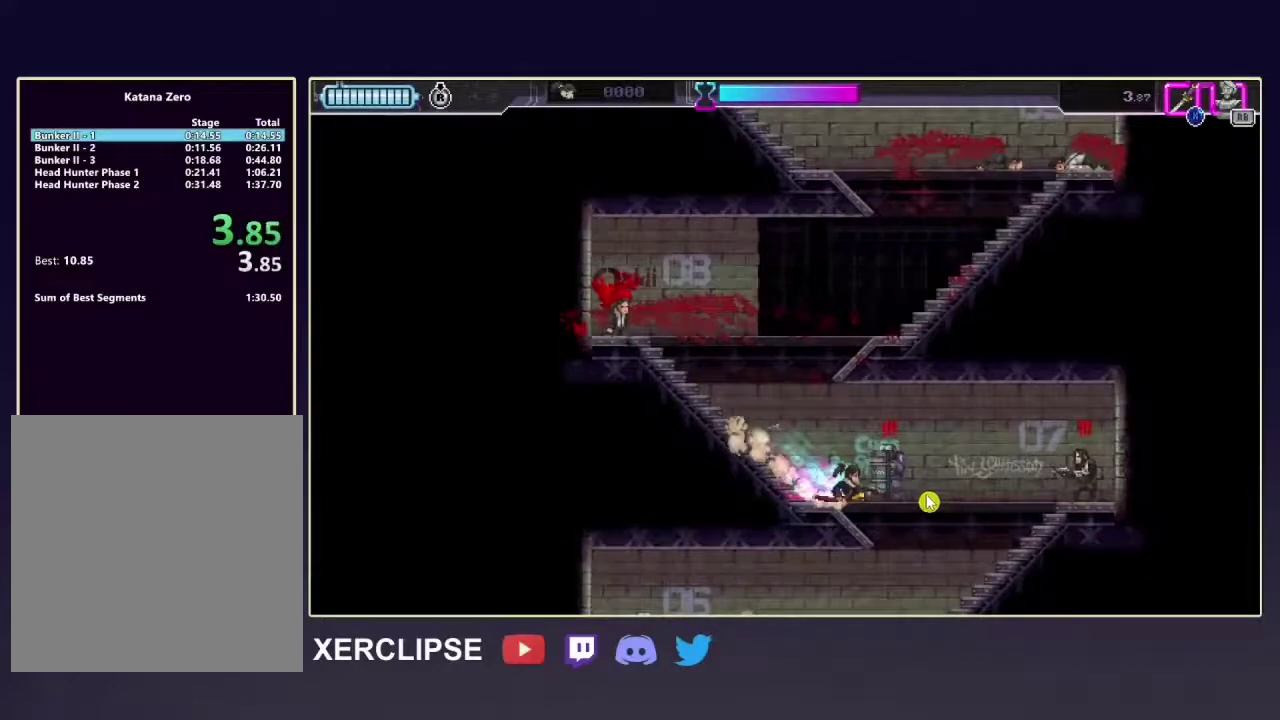
Gameplay with a controller (Xbox layout); each line is a JSON object with the inputs held at the frame after it (dt_ms = milliseconds from this image to that frame). "button_events" lists button changes between this image and that frame as [ms after this image, input, new state], when the widget could be followed in between (sticks are given only as held states). Not read: L3 R3.
{"dt_ms": 500, "buttons": ["R2"], "left_stick": "center", "right_stick": "center", "button_events": []}
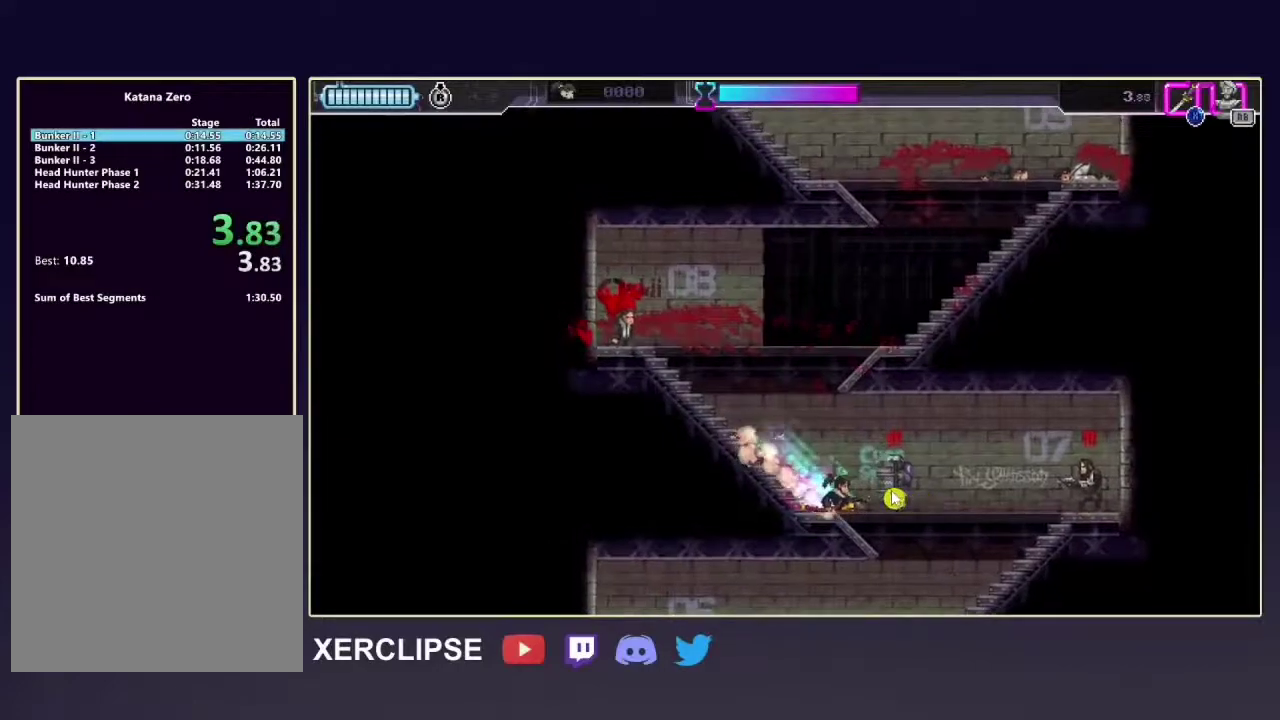
{"dt_ms": 500, "buttons": ["R2"], "left_stick": "center", "right_stick": "center", "button_events": []}
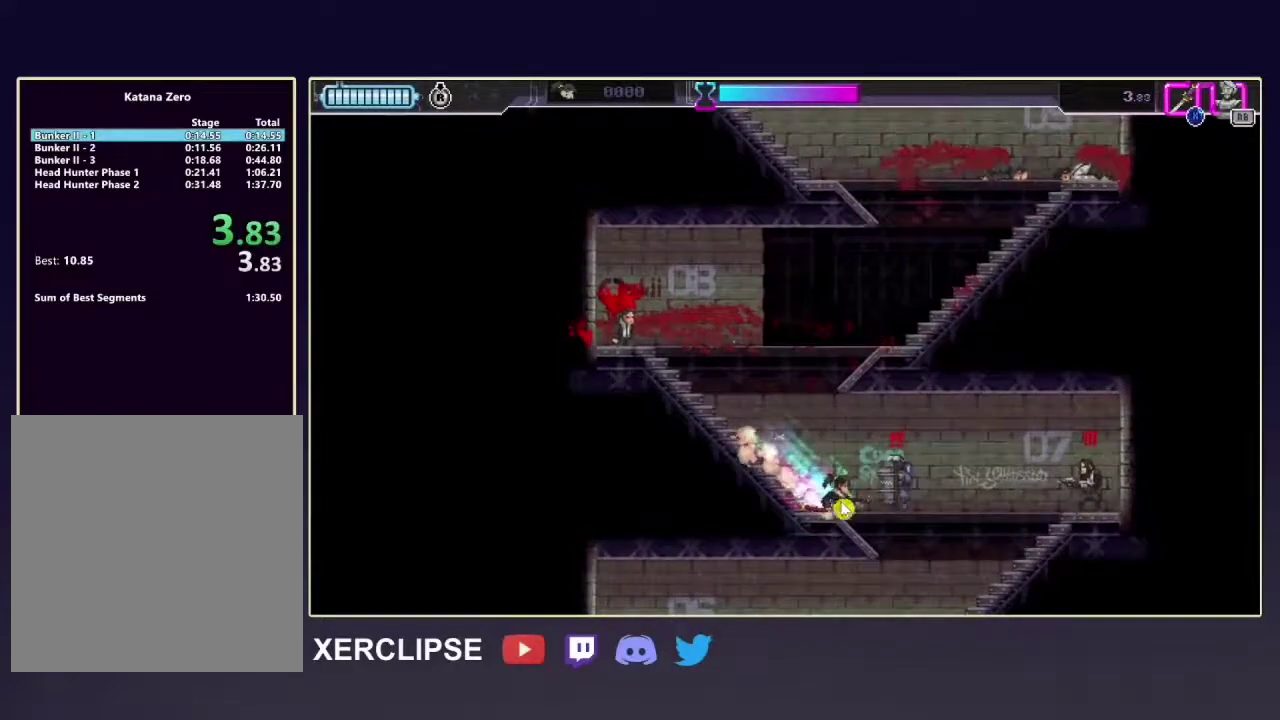
{"dt_ms": 500, "buttons": ["R2"], "left_stick": "center", "right_stick": "center", "button_events": []}
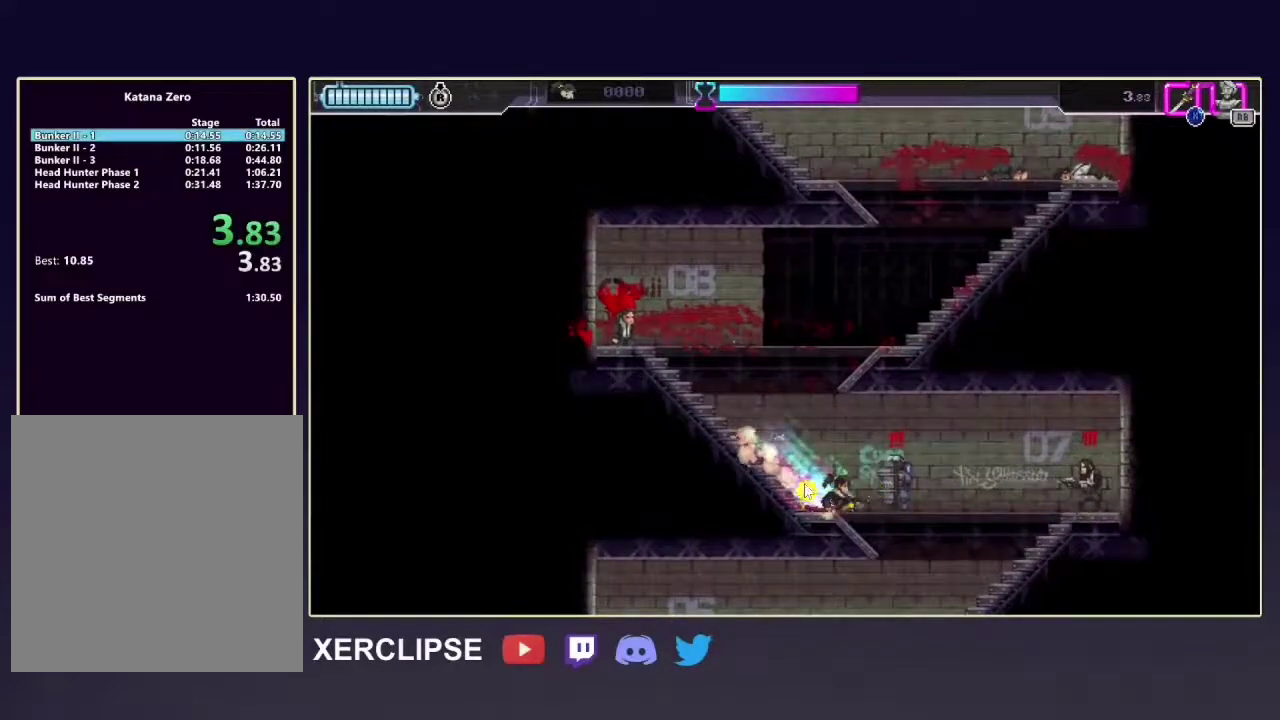
{"dt_ms": 500, "buttons": ["R2"], "left_stick": "center", "right_stick": "center", "button_events": []}
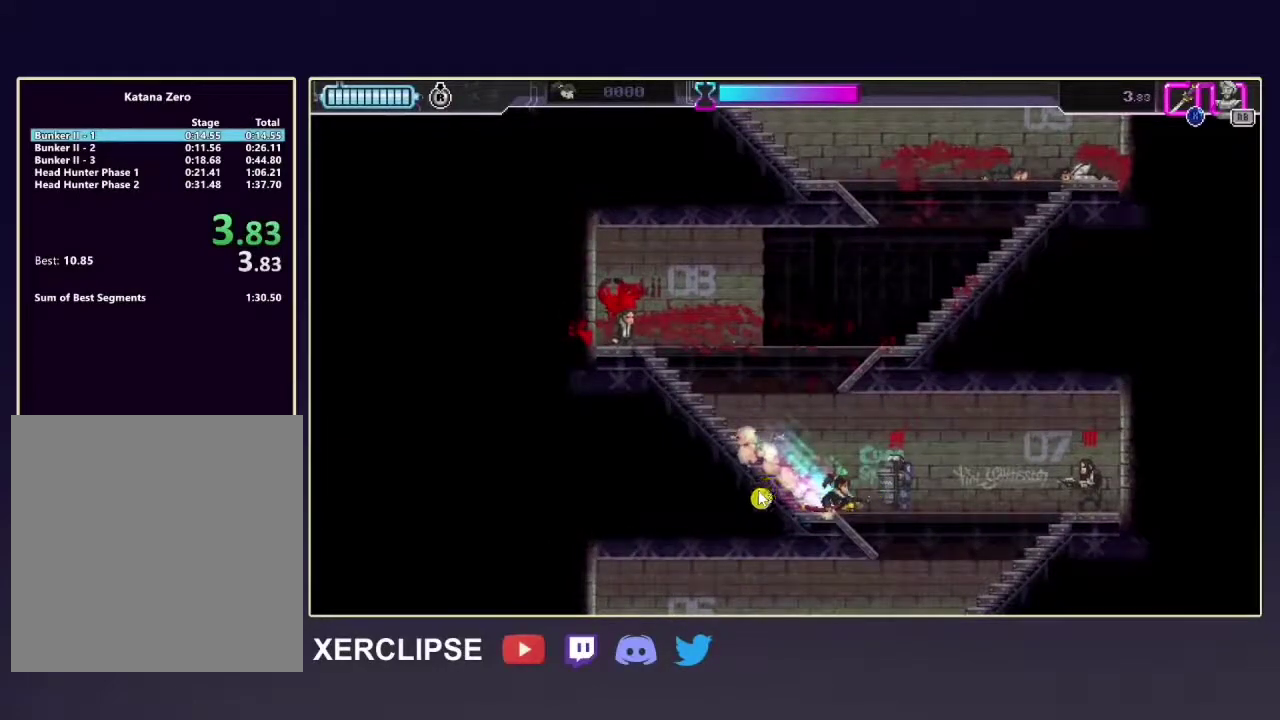
{"dt_ms": 500, "buttons": ["R2"], "left_stick": "center", "right_stick": "center", "button_events": []}
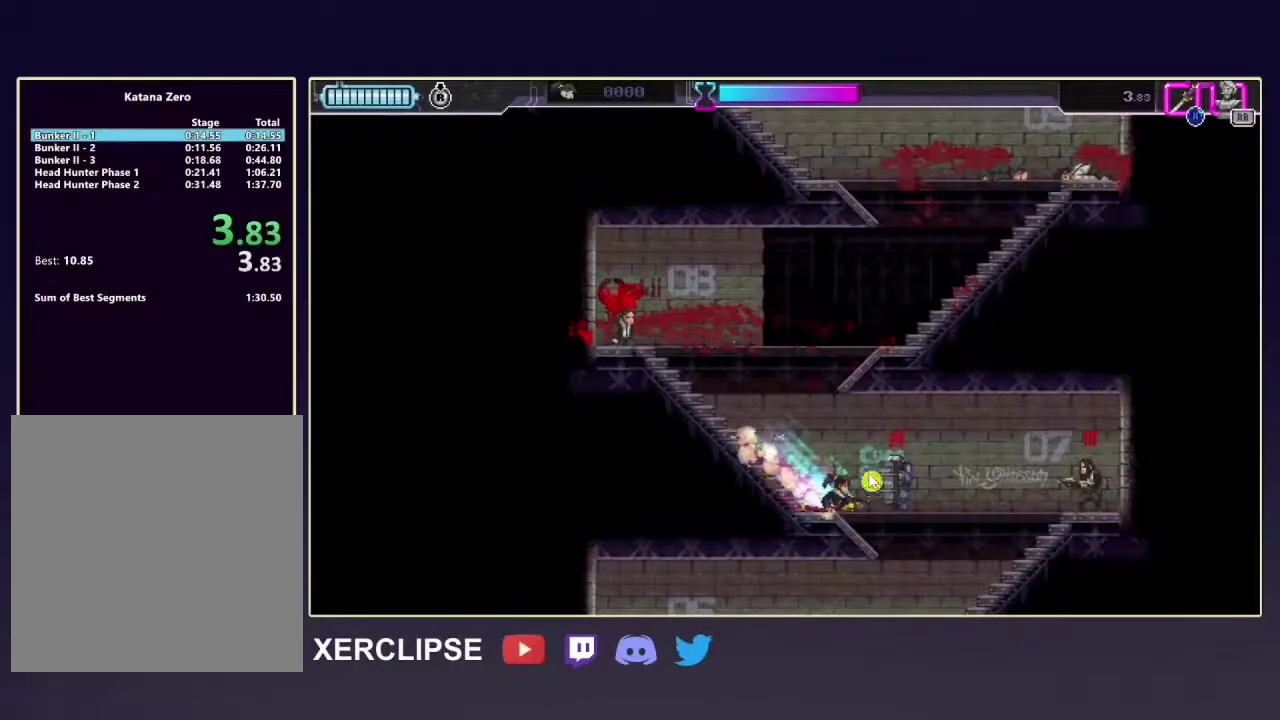
{"dt_ms": 700, "buttons": ["X", "R2"], "left_stick": "center", "right_stick": "center", "button_events": [[650, "X", "down"]]}
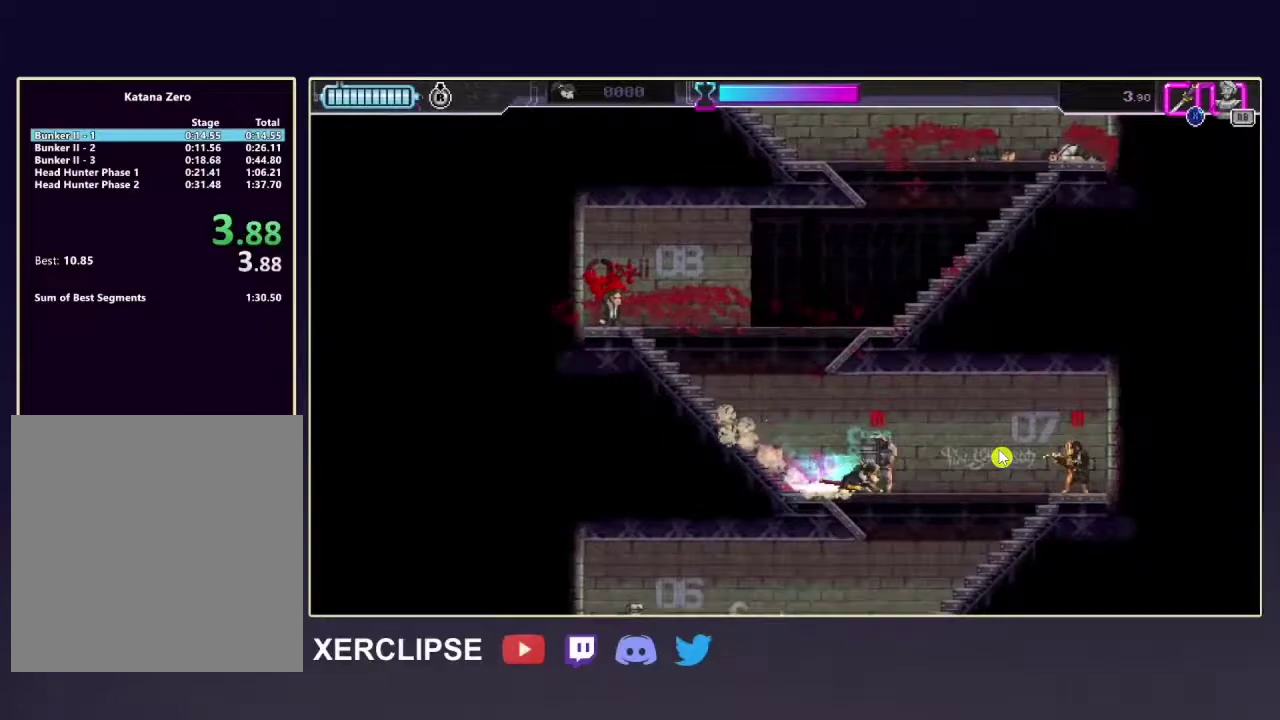
{"dt_ms": 300, "buttons": ["X", "R2"], "left_stick": "center", "right_stick": "center", "button_events": []}
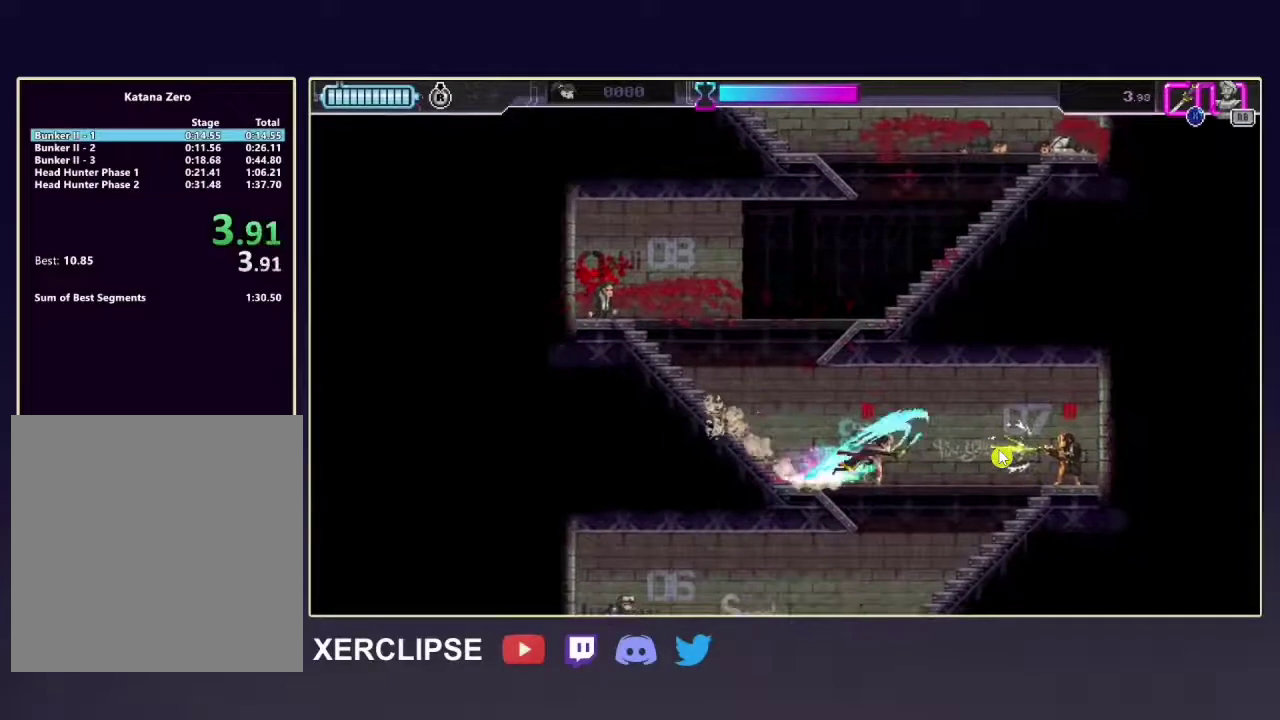
{"dt_ms": 500, "buttons": ["X", "R2"], "left_stick": "center", "right_stick": "center", "button_events": []}
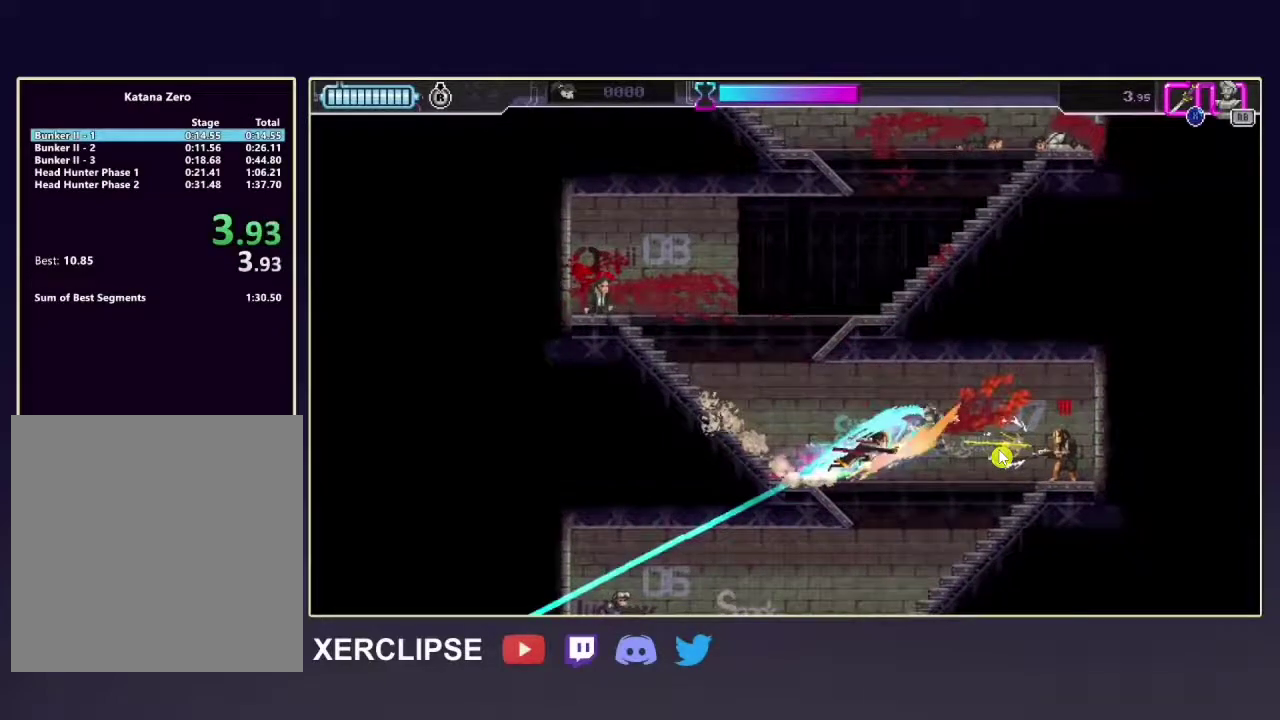
{"dt_ms": 700, "buttons": ["X", "R2"], "left_stick": "center", "right_stick": "center", "button_events": []}
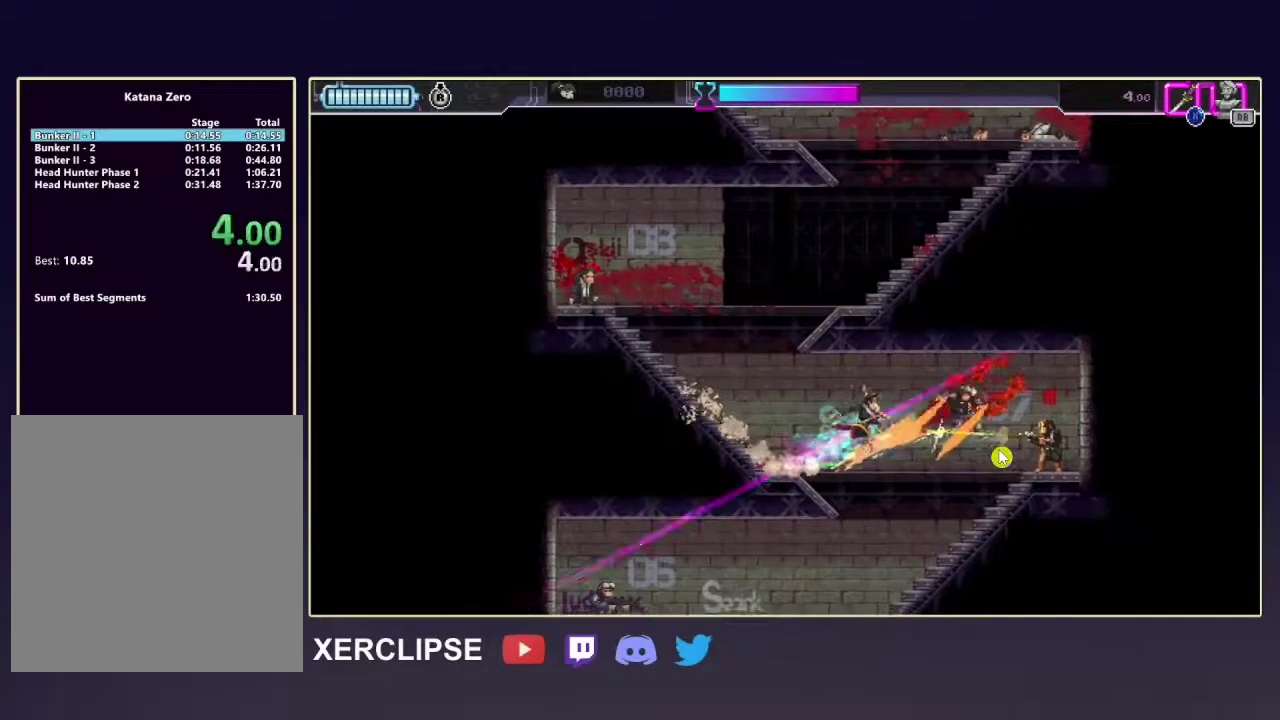
{"dt_ms": 400, "buttons": ["X", "R2"], "left_stick": "down-left", "right_stick": "center", "button_events": []}
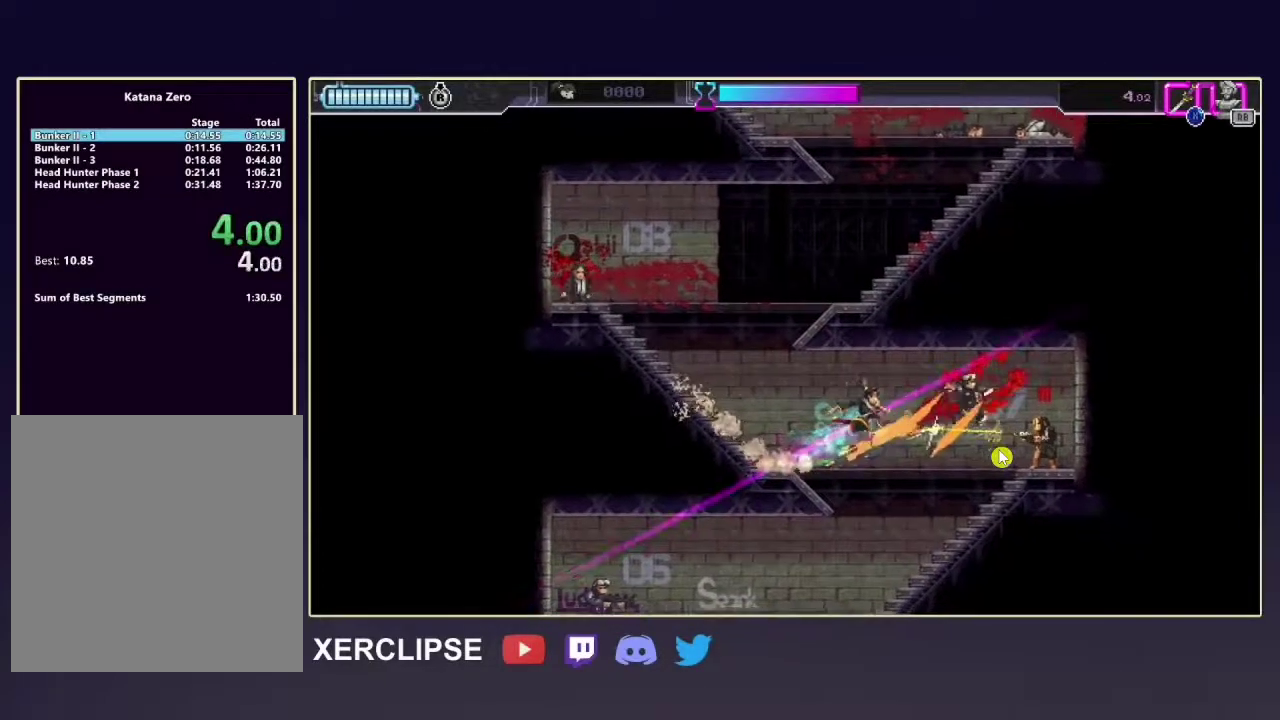
{"dt_ms": 200, "buttons": ["R2"], "left_stick": "down-left", "right_stick": "center", "button_events": [[183, "X", "up"]]}
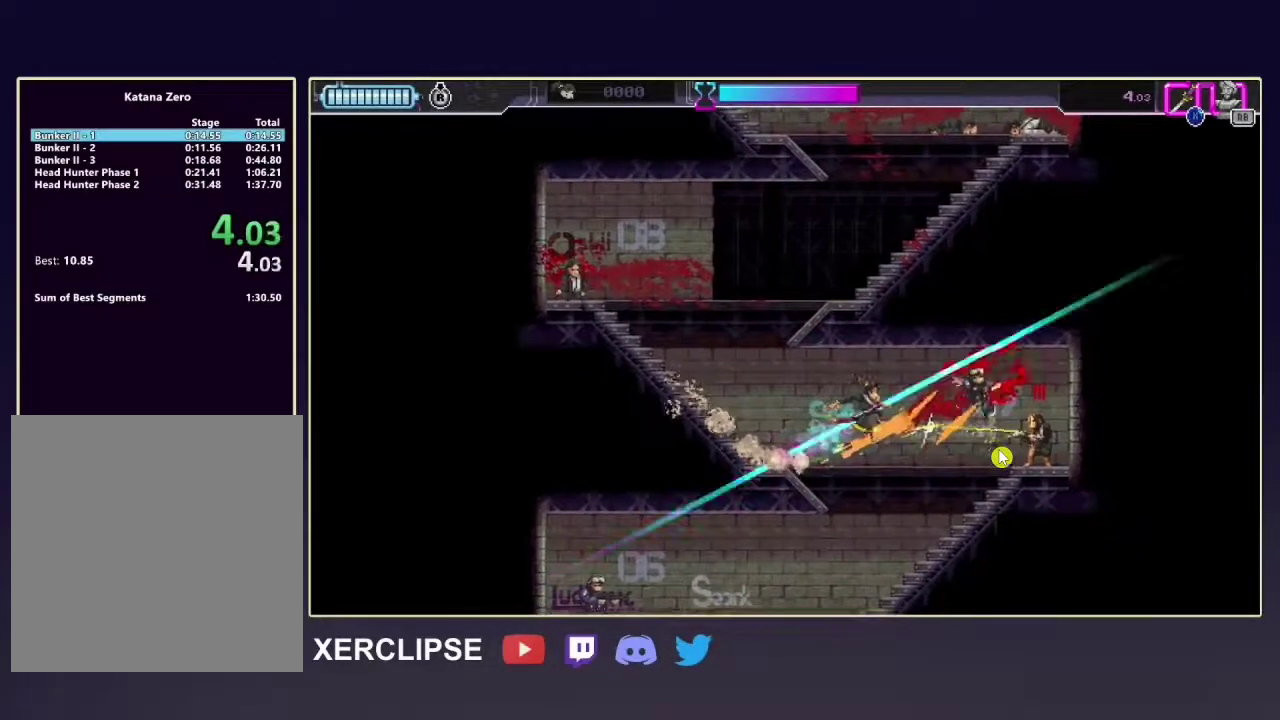
{"dt_ms": 300, "buttons": ["R2"], "left_stick": "down-left", "right_stick": "center", "button_events": []}
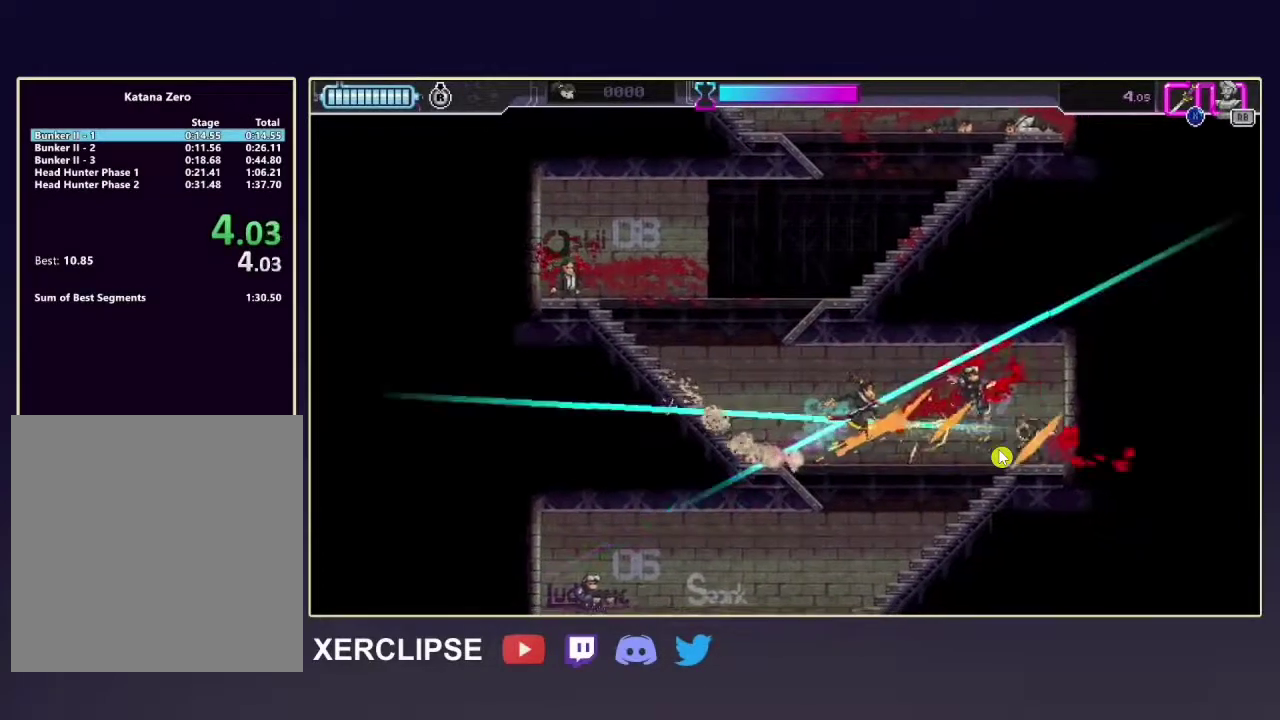
{"dt_ms": 500, "buttons": ["R2"], "left_stick": "down-left", "right_stick": "center", "button_events": []}
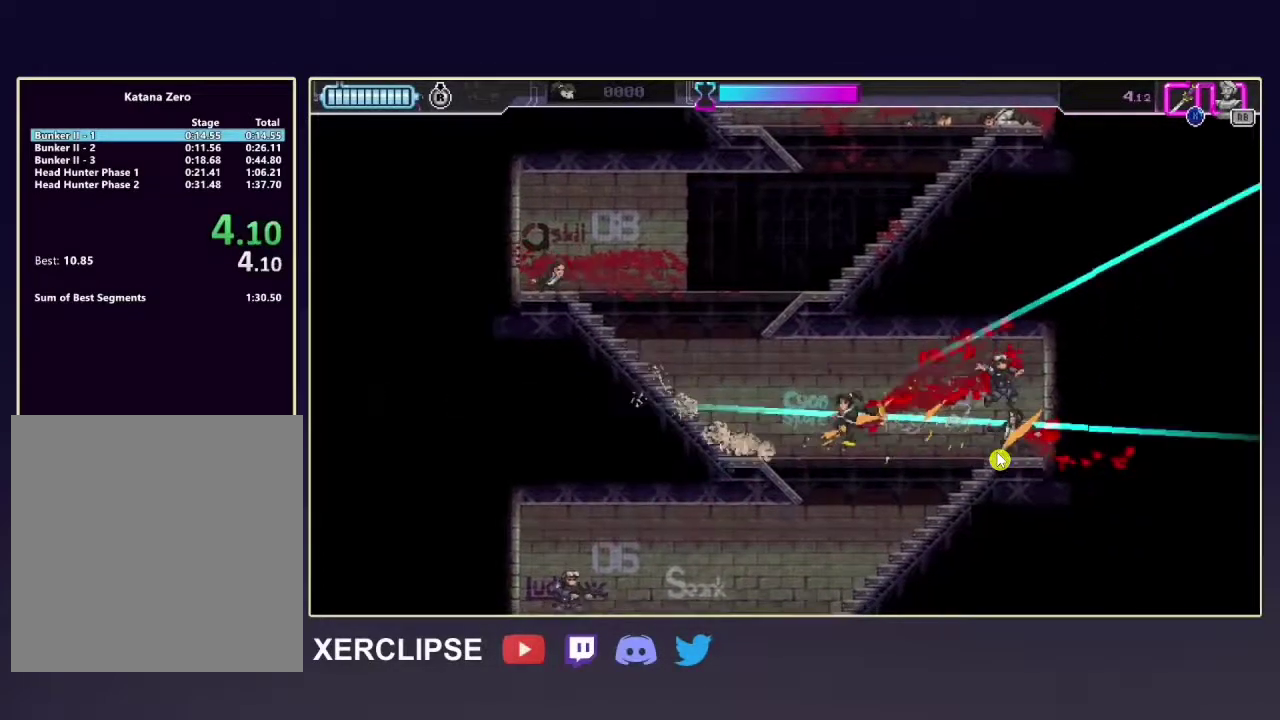
{"dt_ms": 400, "buttons": ["R2"], "left_stick": "down-left", "right_stick": "center", "button_events": []}
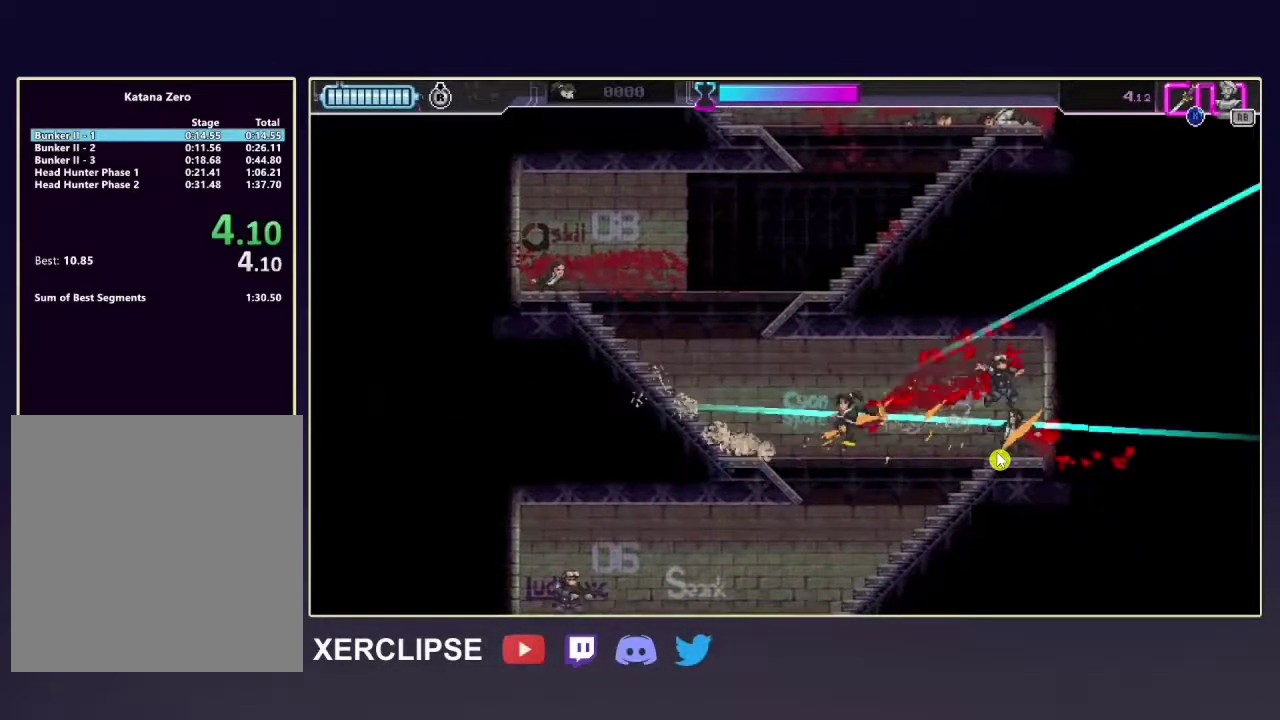
{"dt_ms": 500, "buttons": ["R2"], "left_stick": "down-left", "right_stick": "center", "button_events": []}
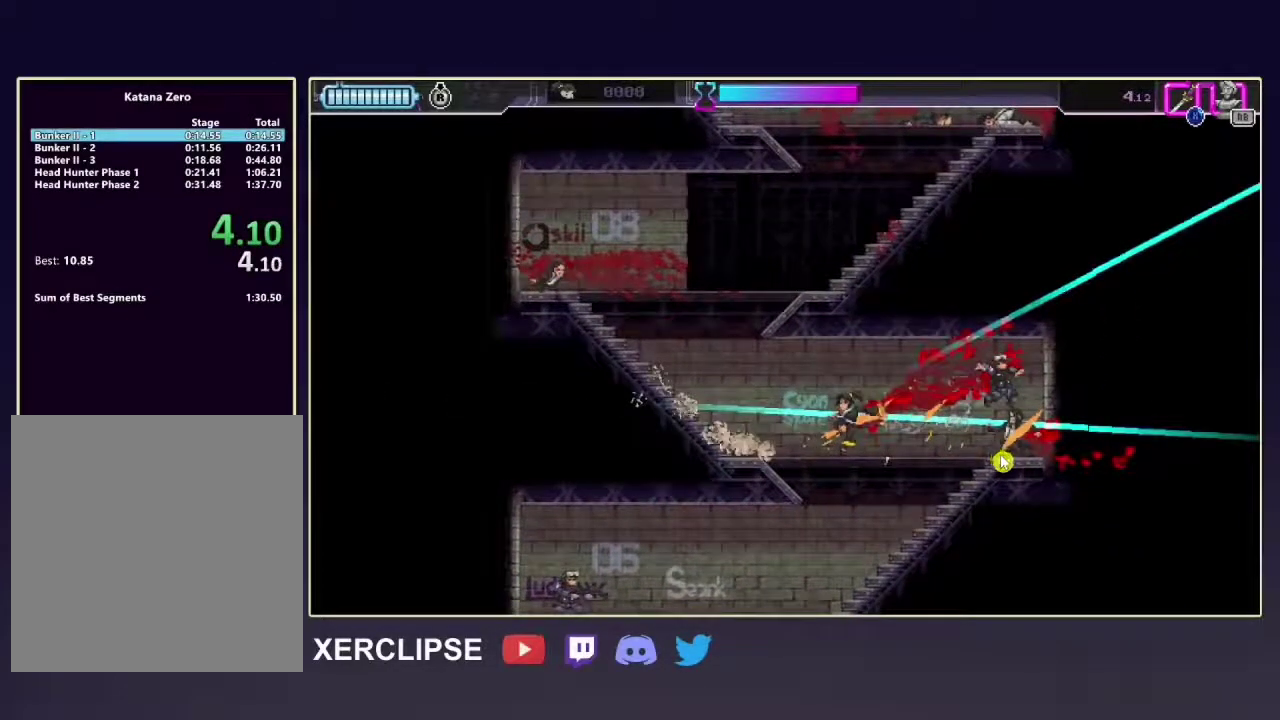
{"dt_ms": 500, "buttons": ["R2"], "left_stick": "down-left", "right_stick": "center", "button_events": []}
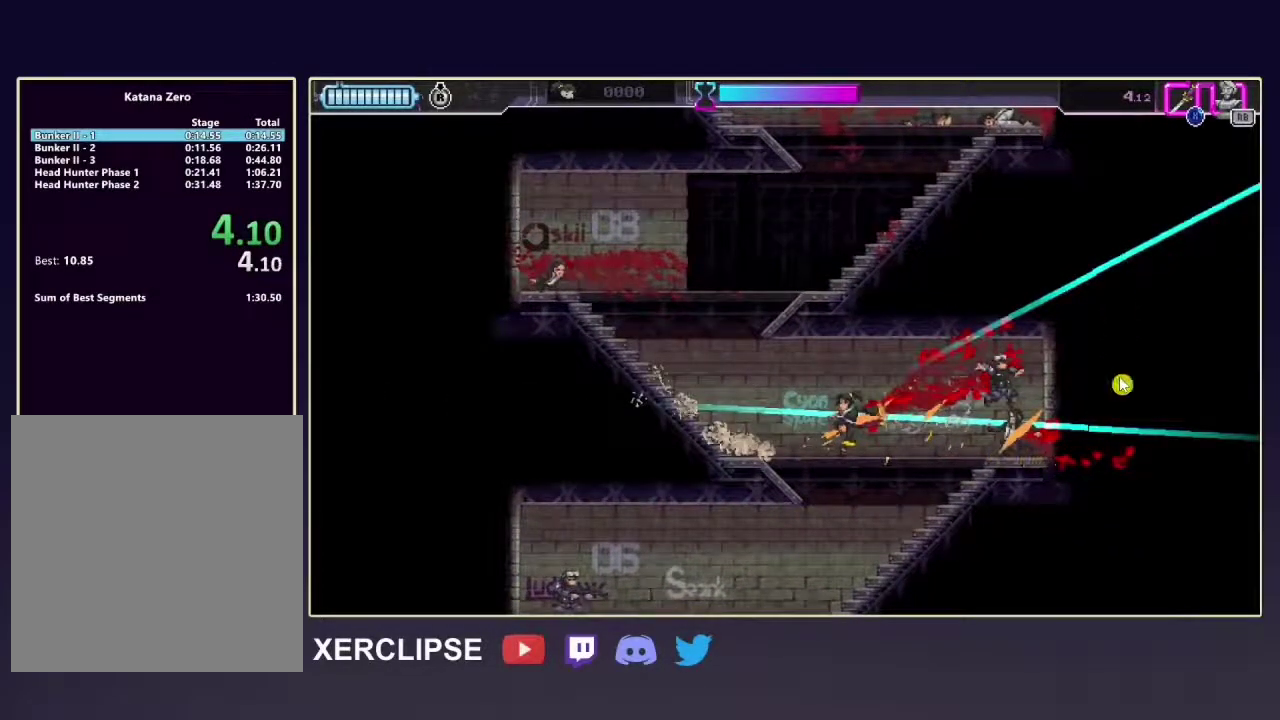
{"dt_ms": 500, "buttons": ["R2"], "left_stick": "down-left", "right_stick": "center", "button_events": []}
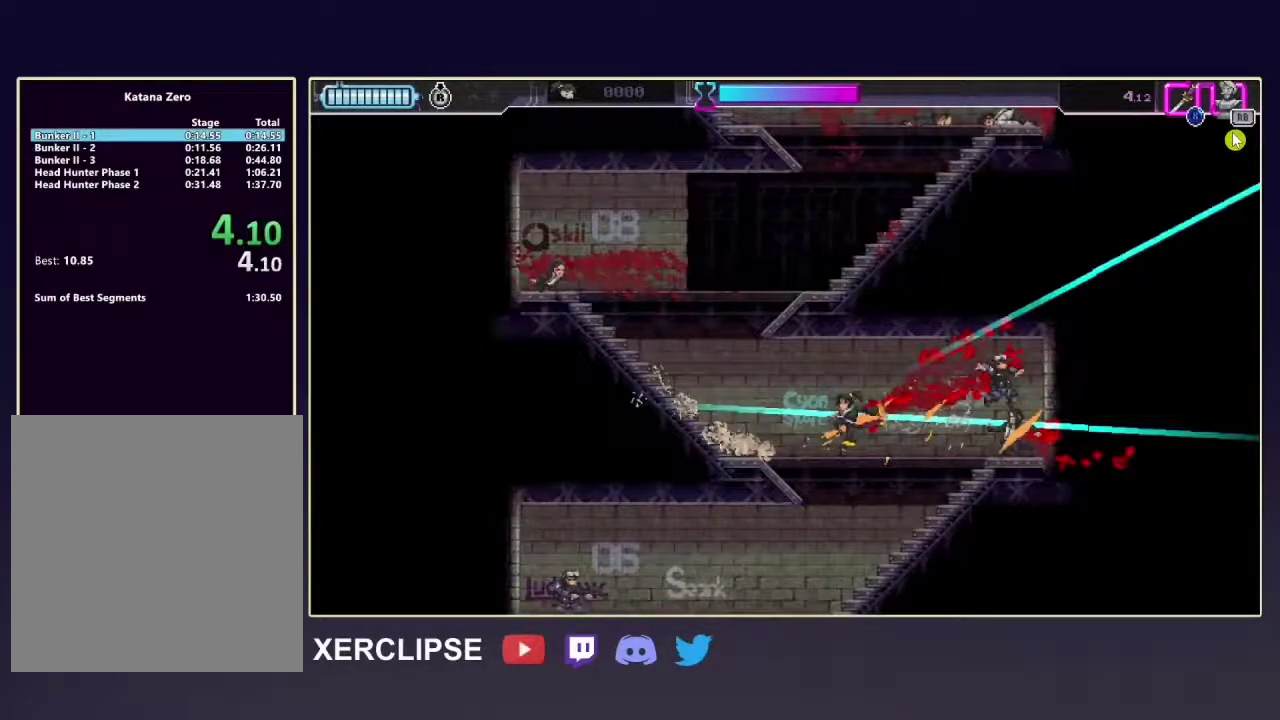
{"dt_ms": 500, "buttons": ["R2"], "left_stick": "down-left", "right_stick": "center", "button_events": []}
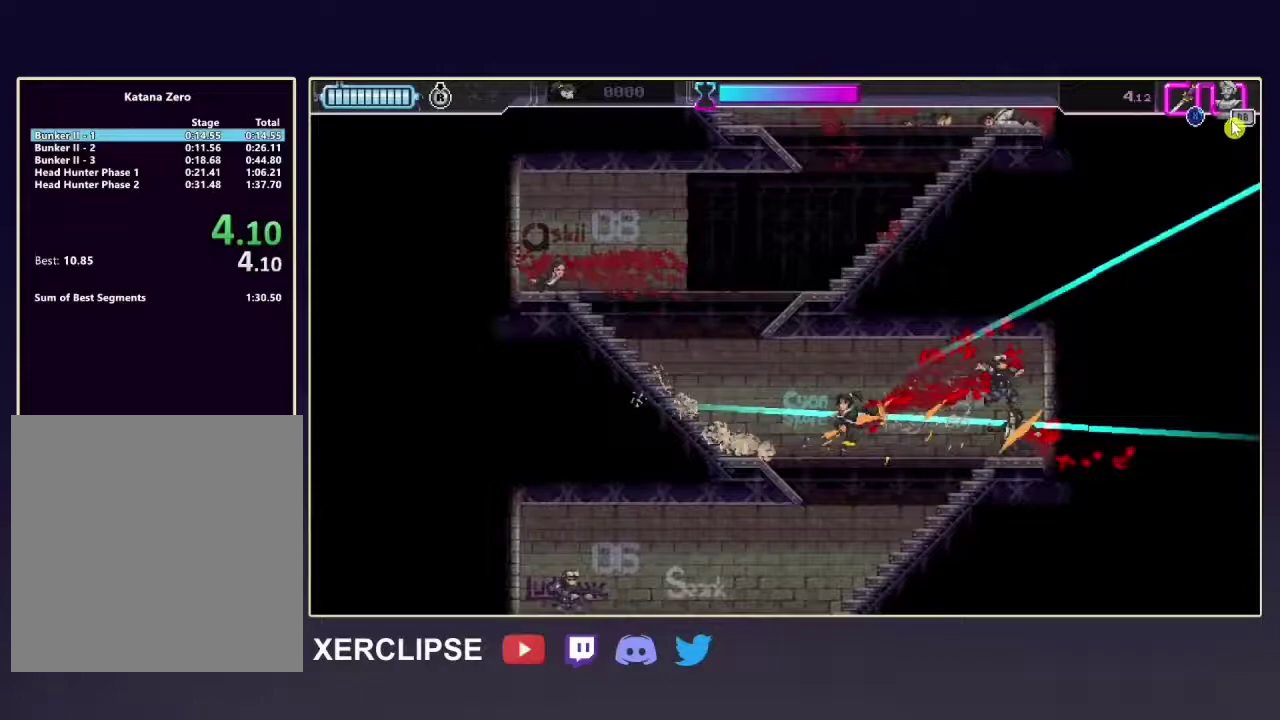
{"dt_ms": 500, "buttons": ["R2"], "left_stick": "down-left", "right_stick": "center", "button_events": []}
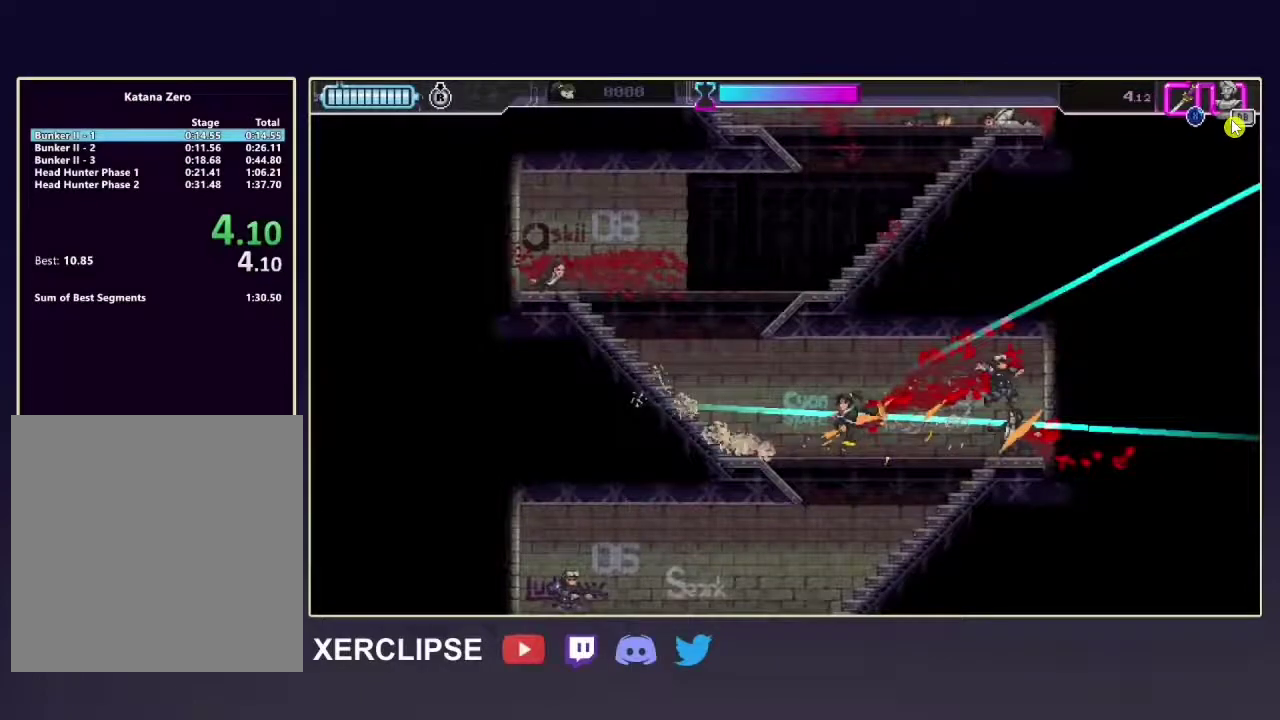
{"dt_ms": 500, "buttons": ["R2"], "left_stick": "down-left", "right_stick": "center", "button_events": []}
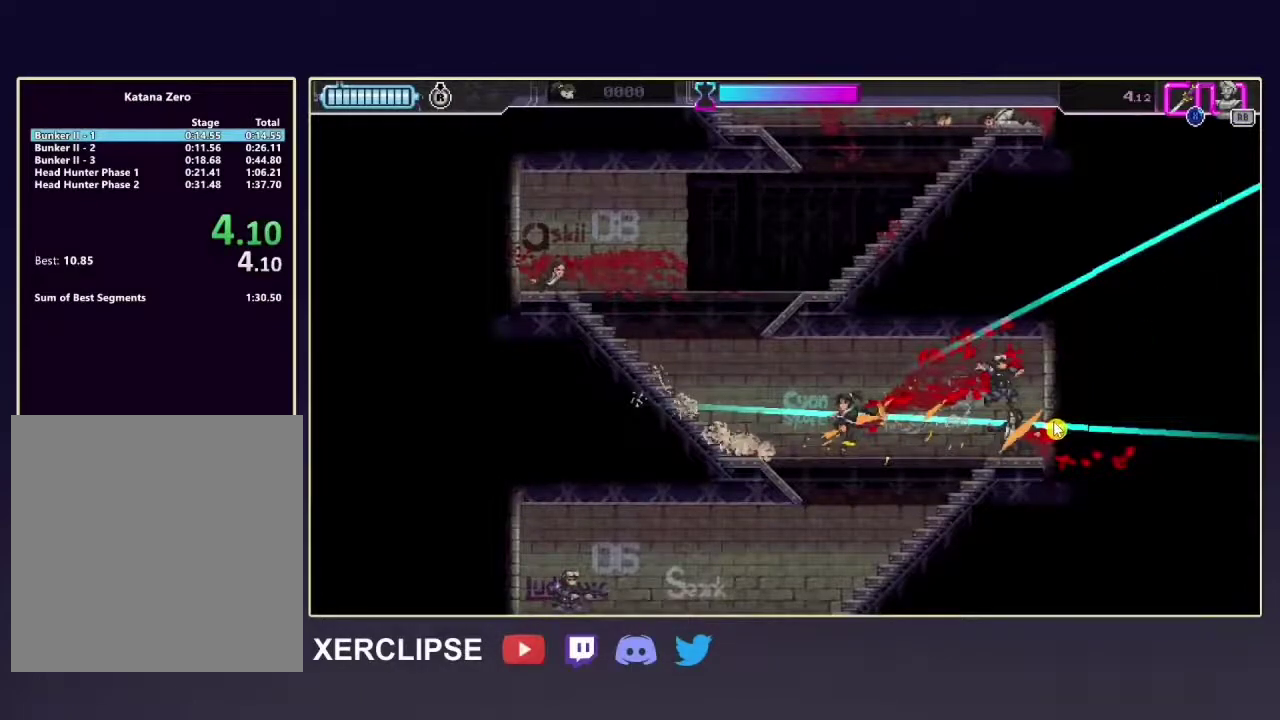
{"dt_ms": 500, "buttons": ["R2"], "left_stick": "down-left", "right_stick": "center", "button_events": []}
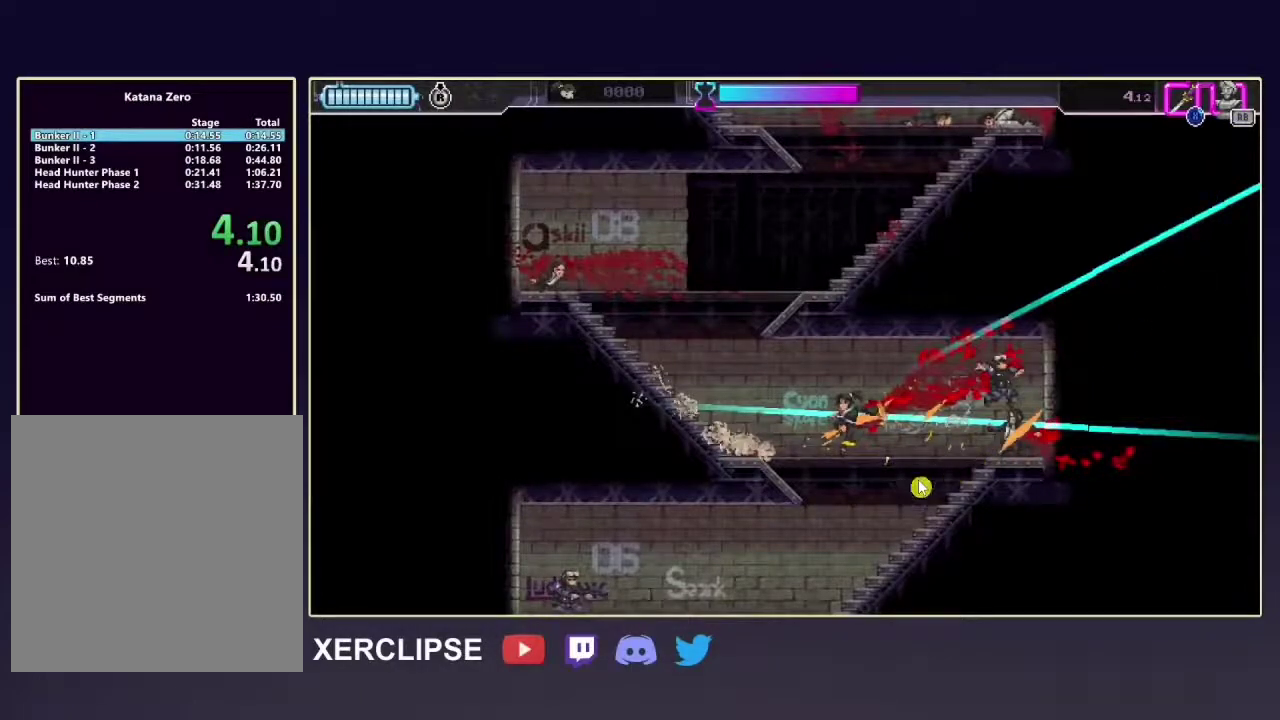
{"dt_ms": 500, "buttons": ["R2"], "left_stick": "down-left", "right_stick": "center", "button_events": []}
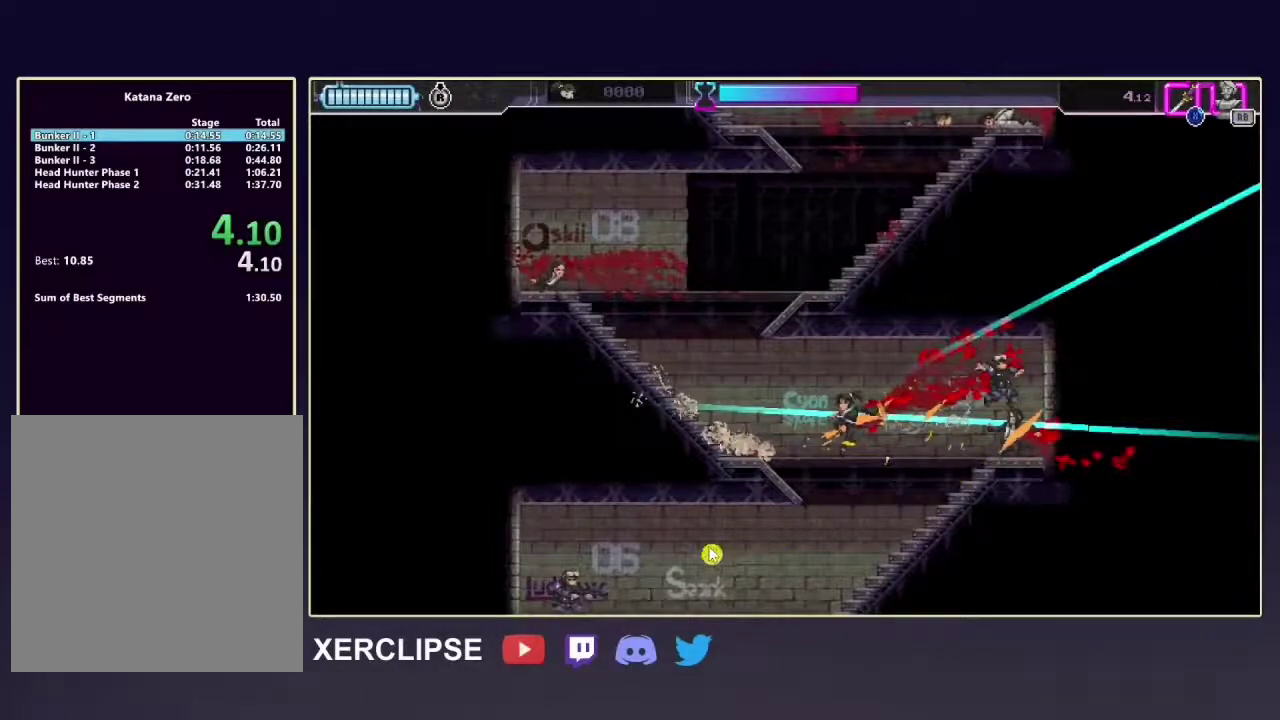
{"dt_ms": 500, "buttons": ["R2"], "left_stick": "down-left", "right_stick": "center", "button_events": []}
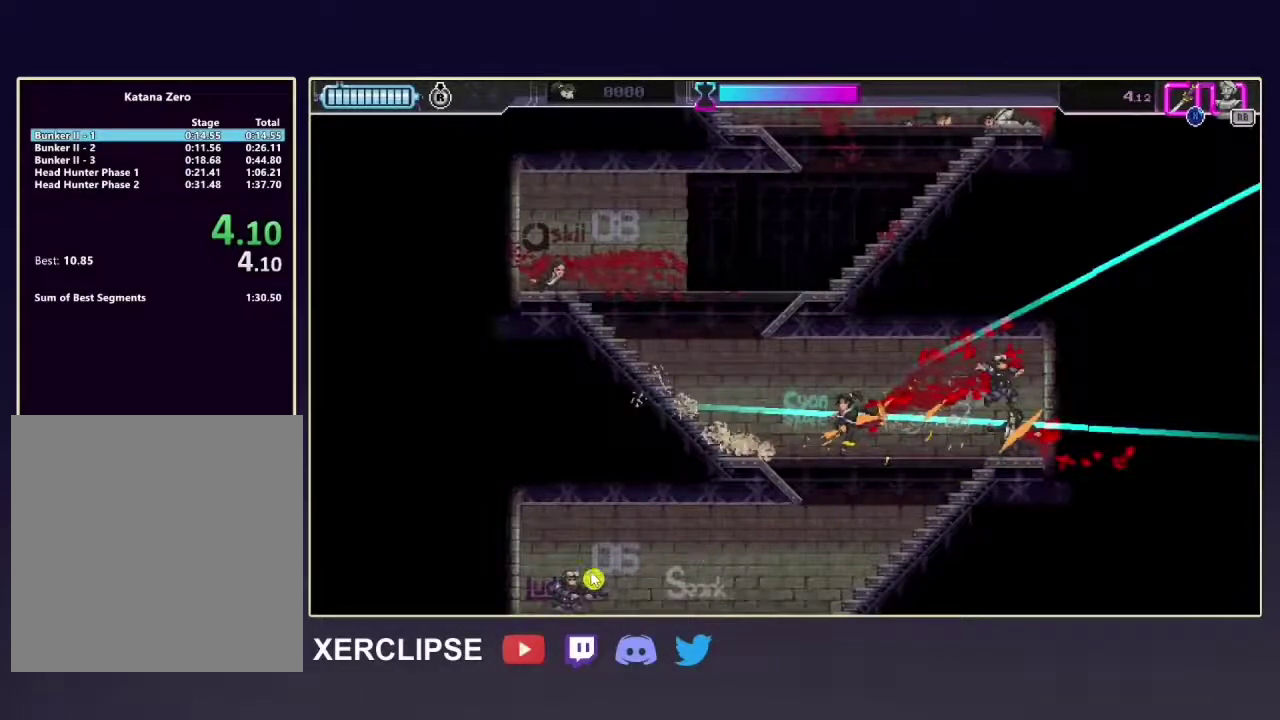
{"dt_ms": 500, "buttons": ["R2"], "left_stick": "down-left", "right_stick": "center", "button_events": []}
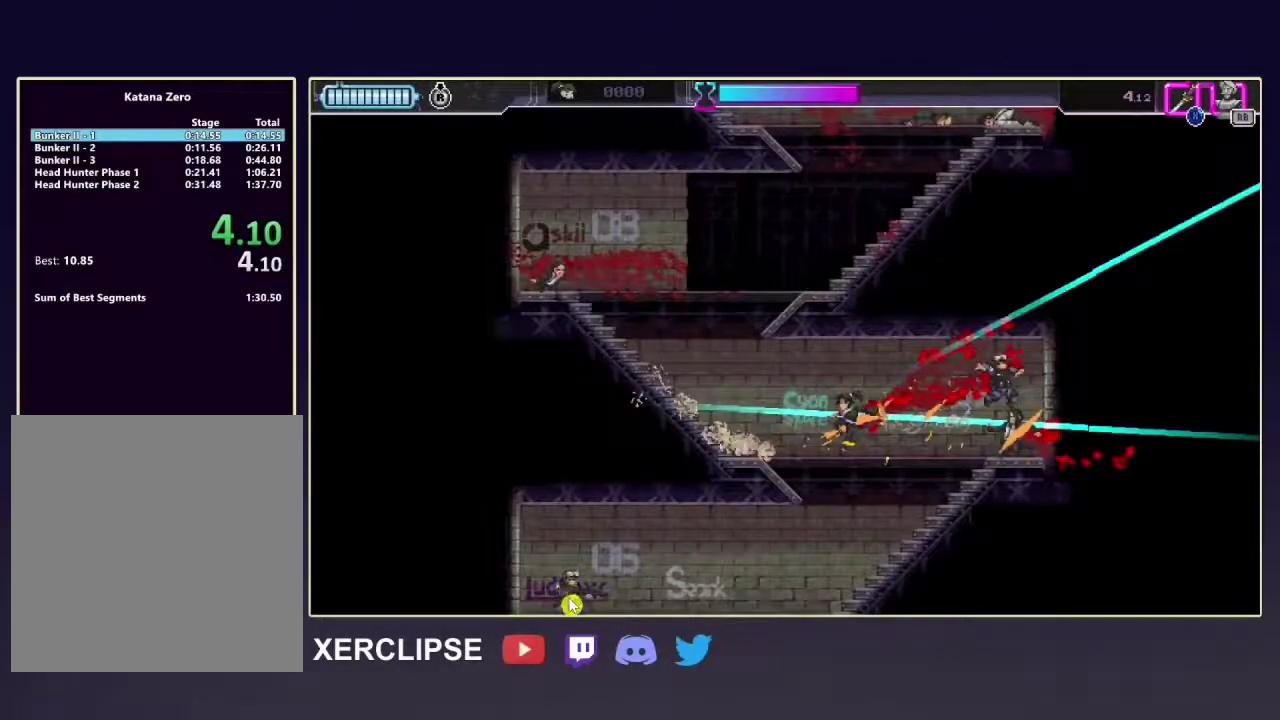
{"dt_ms": 500, "buttons": ["R2"], "left_stick": "down-left", "right_stick": "center", "button_events": []}
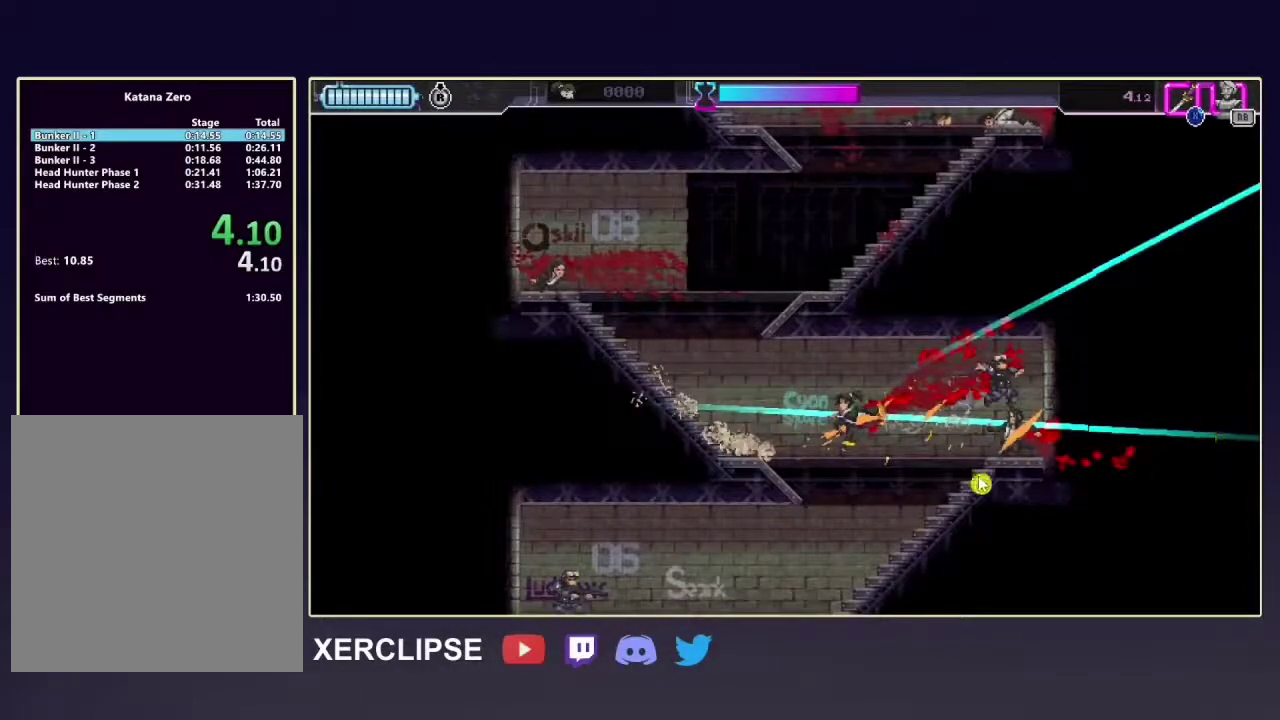
{"dt_ms": 500, "buttons": ["R2"], "left_stick": "down-left", "right_stick": "center", "button_events": []}
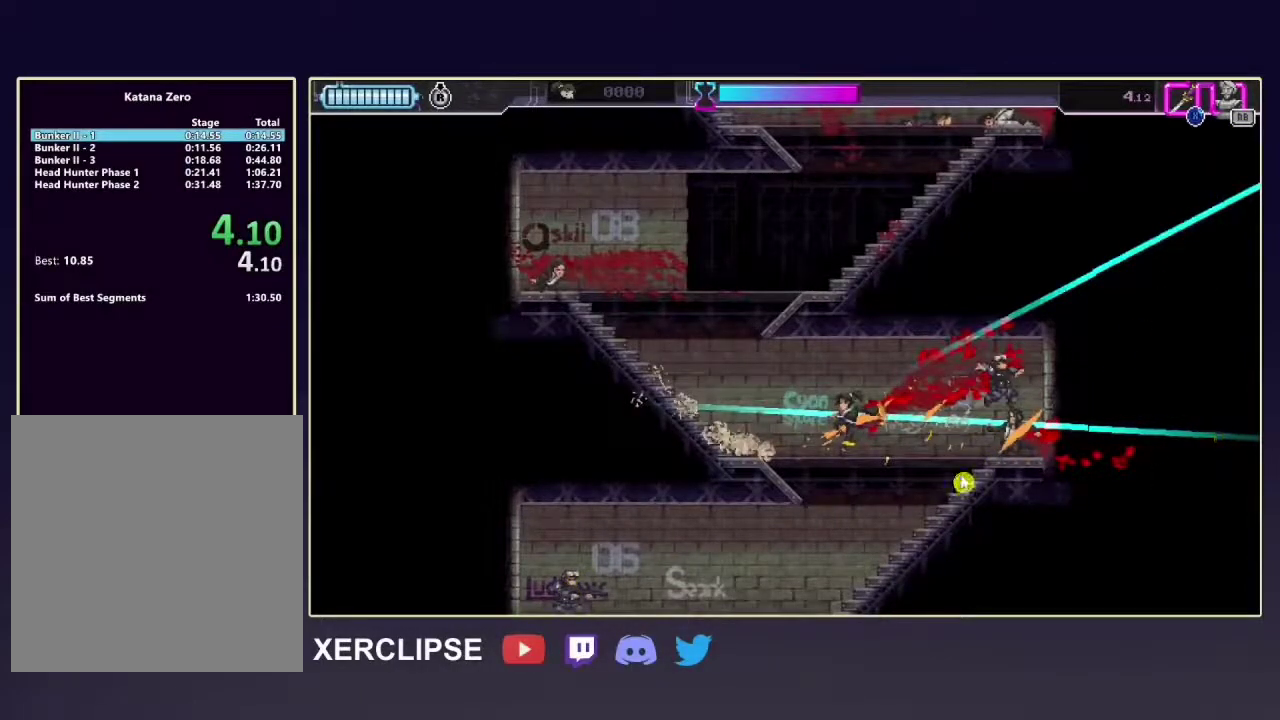
{"dt_ms": 500, "buttons": ["R2"], "left_stick": "down-left", "right_stick": "center", "button_events": []}
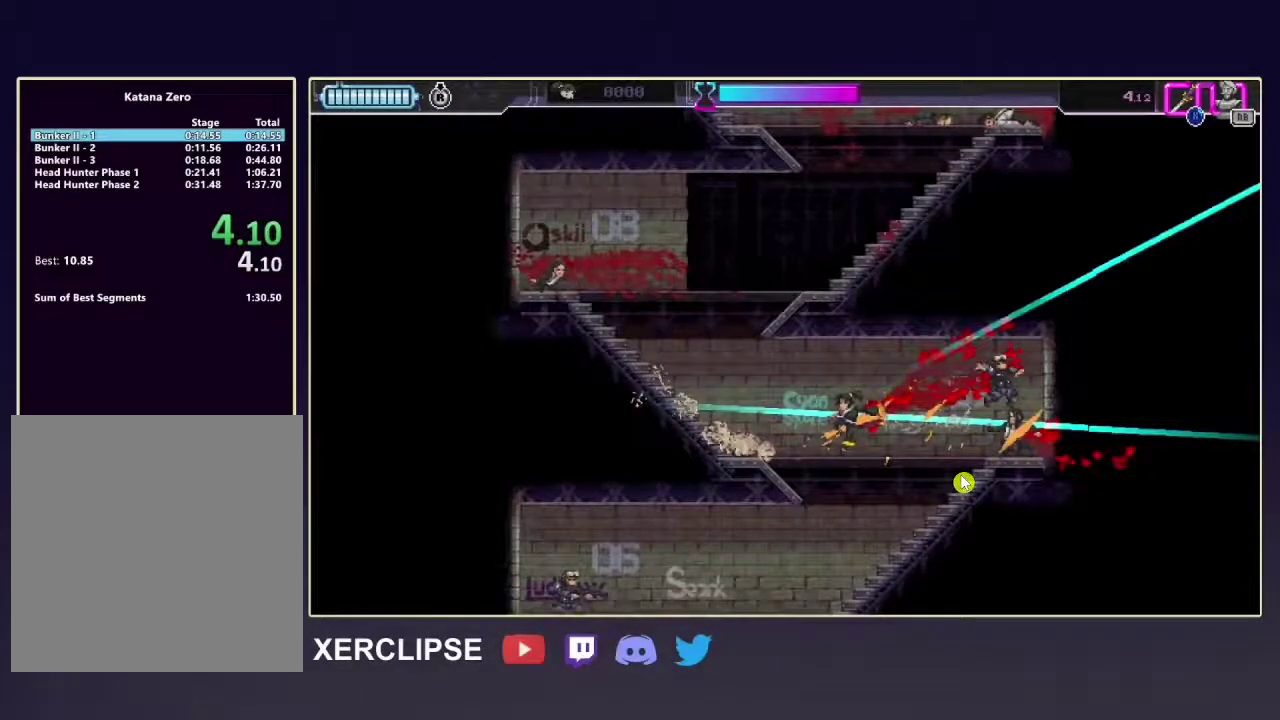
{"dt_ms": 500, "buttons": ["R2"], "left_stick": "down-left", "right_stick": "center", "button_events": []}
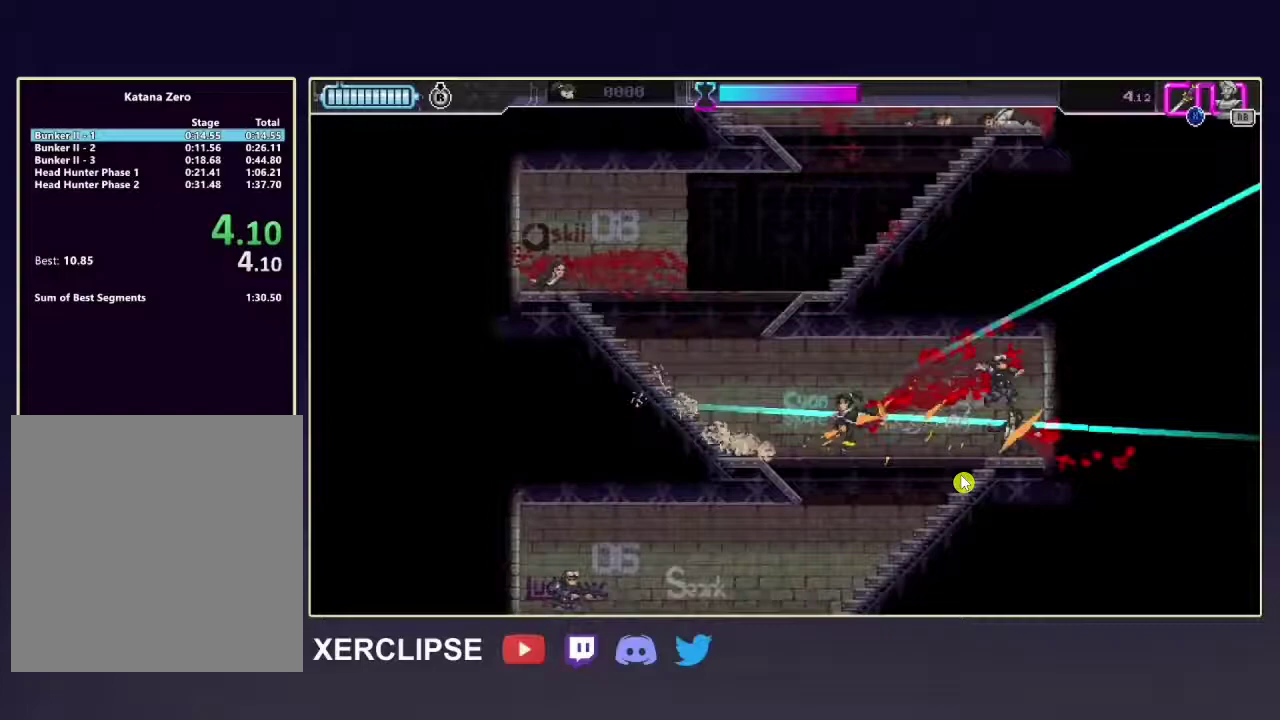
{"dt_ms": 500, "buttons": ["R2"], "left_stick": "down-left", "right_stick": "center", "button_events": []}
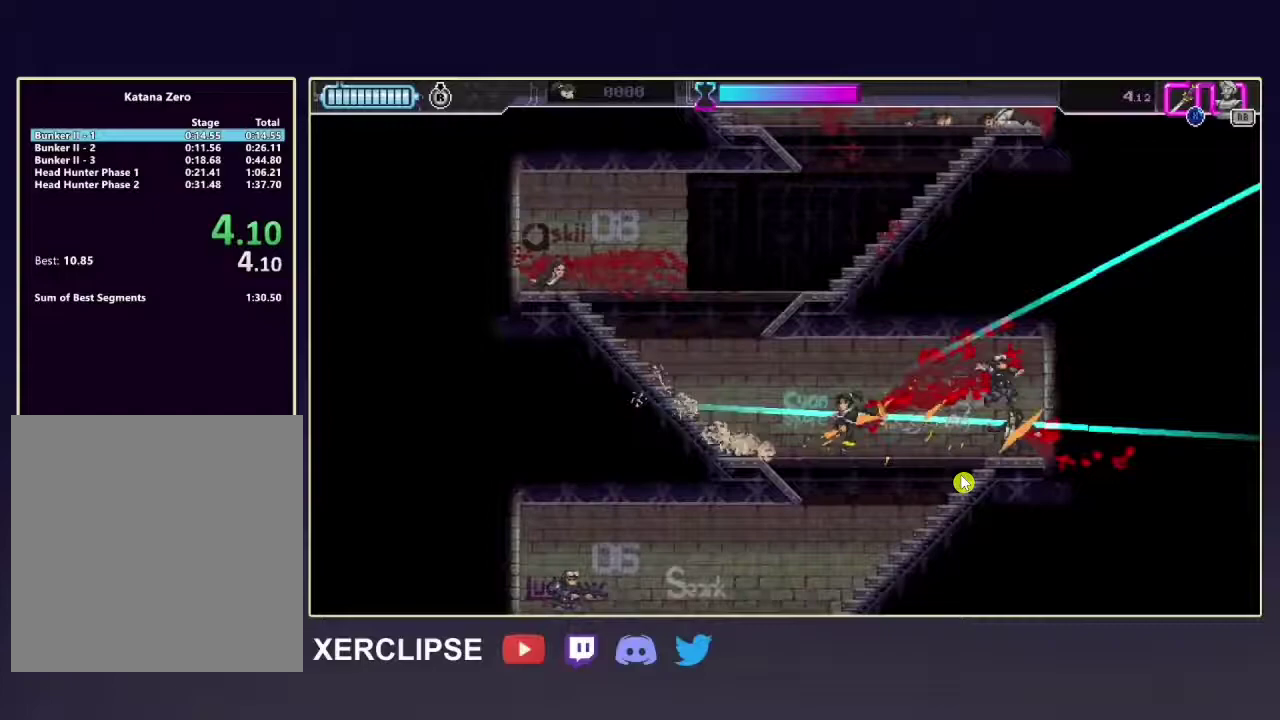
{"dt_ms": 500, "buttons": ["R2"], "left_stick": "down-left", "right_stick": "center", "button_events": []}